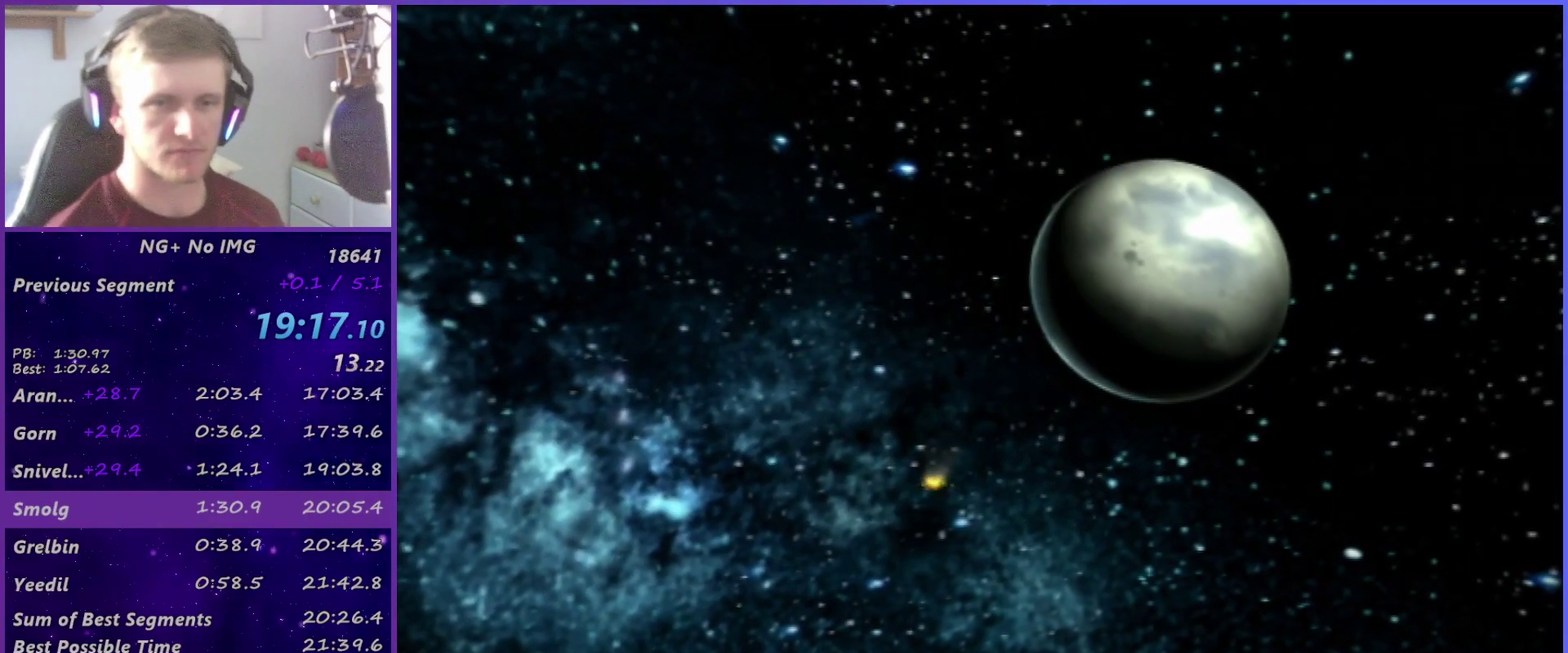
Gameplay with a controller (PlayStation layout); each line is a JSON object with the inputs held at the frame after it. "events" lists button and stick changes between this image and that frame as [ms after this image, input, new state], when the widget could be followed in between. This overlay highlights the sticks when they move; stick clicks (L3 R3) are not distinguishable. Not read: L3 R1 R3.
{"buttons": ["R2"], "left_stick": "center", "right_stick": "center", "events": [[450, "R2", "down"]]}
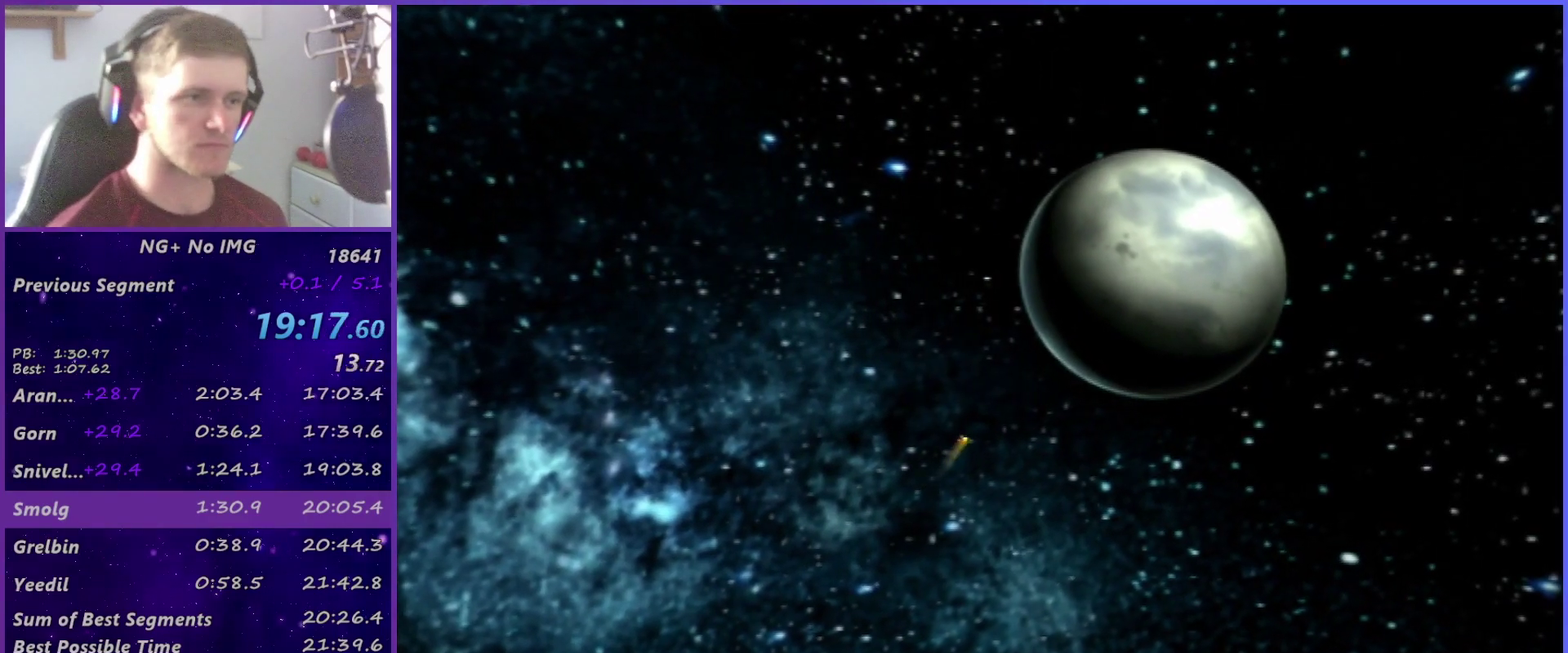
{"buttons": [], "left_stick": "center", "right_stick": "center", "events": [[67, "R2", "up"], [417, "TRIANGLE", "down"], [500, "TRIANGLE", "up"]]}
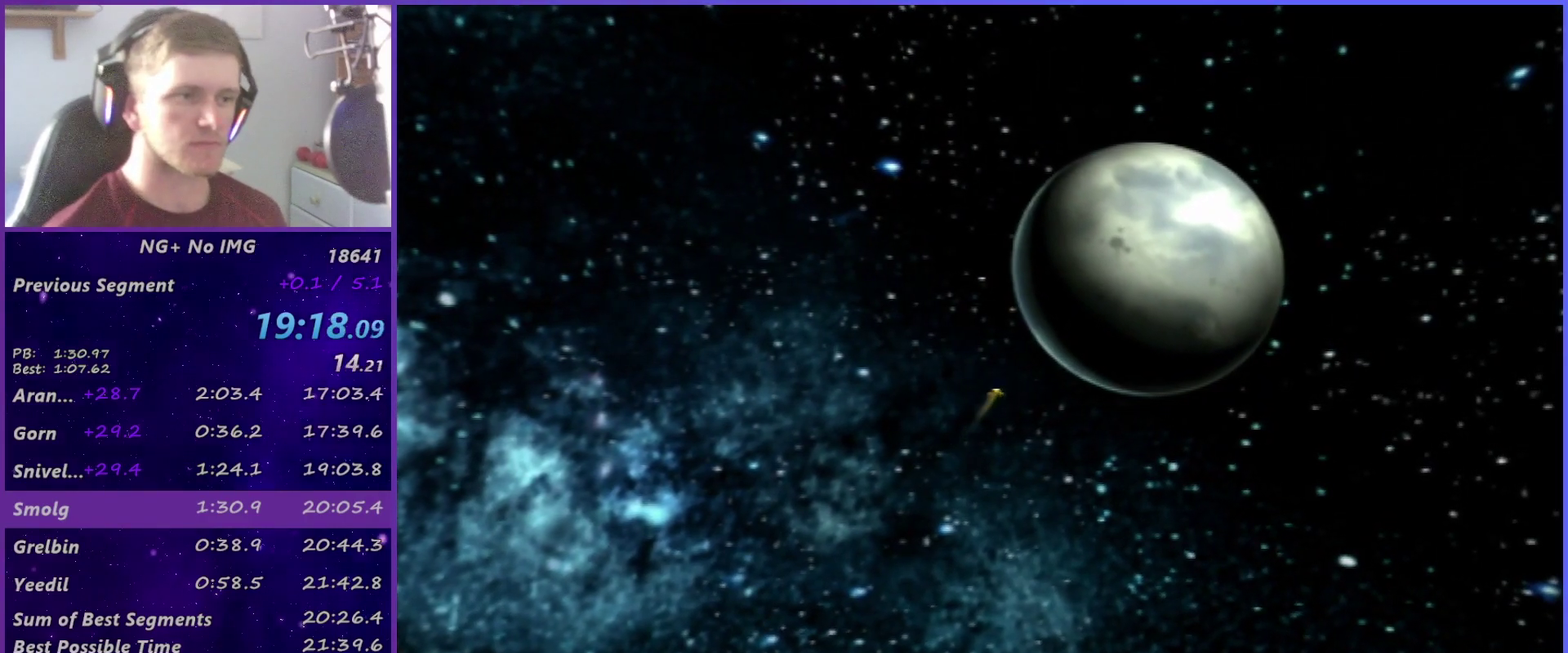
{"buttons": [], "left_stick": "center", "right_stick": "center", "events": [[50, "TRIANGLE", "down"], [100, "TRIANGLE", "up"], [150, "TRIANGLE", "down"], [217, "TRIANGLE", "up"], [300, "TRIANGLE", "down"], [350, "TRIANGLE", "up"], [417, "TRIANGLE", "down"], [467, "TRIANGLE", "up"]]}
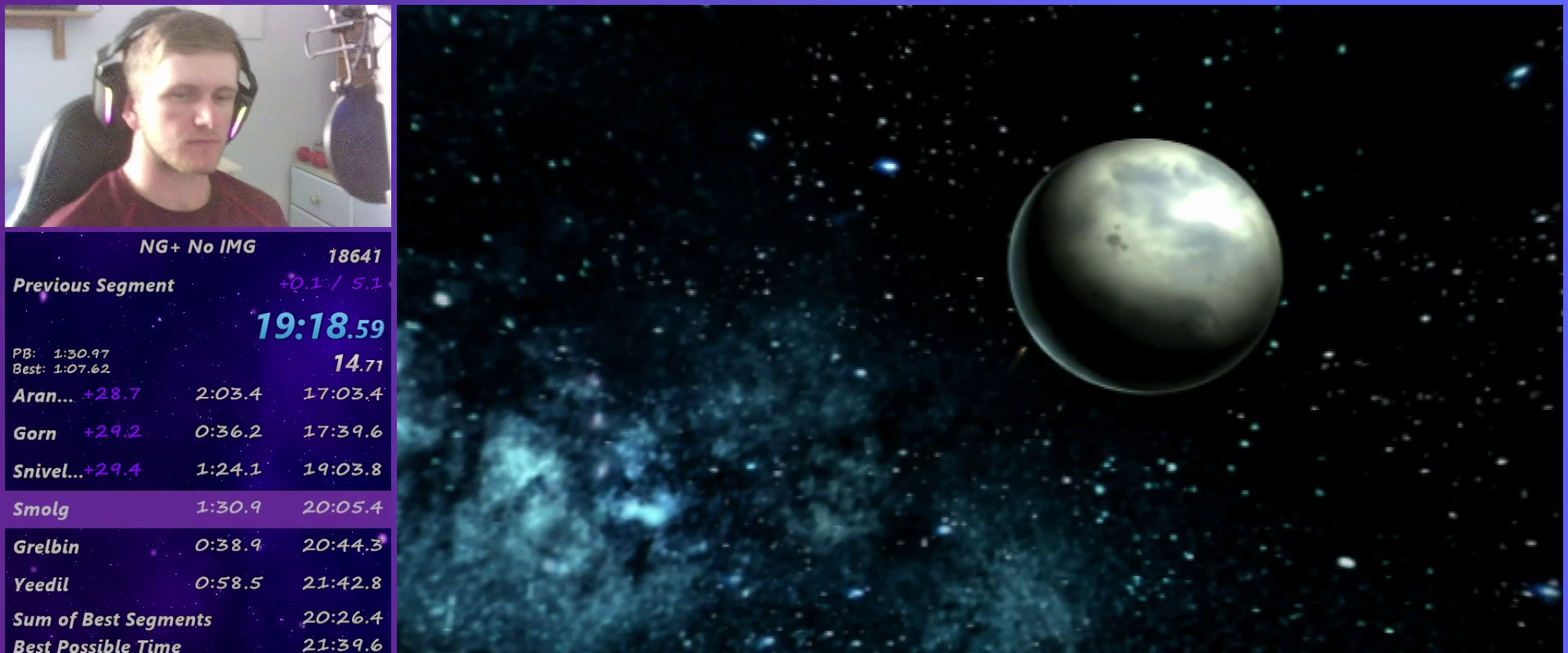
{"buttons": [], "left_stick": "center", "right_stick": "center", "events": [[17, "TRIANGLE", "down"], [83, "TRIANGLE", "up"], [250, "TRIANGLE", "down"], [317, "TRIANGLE", "up"], [417, "TRIANGLE", "down"], [467, "TRIANGLE", "up"]]}
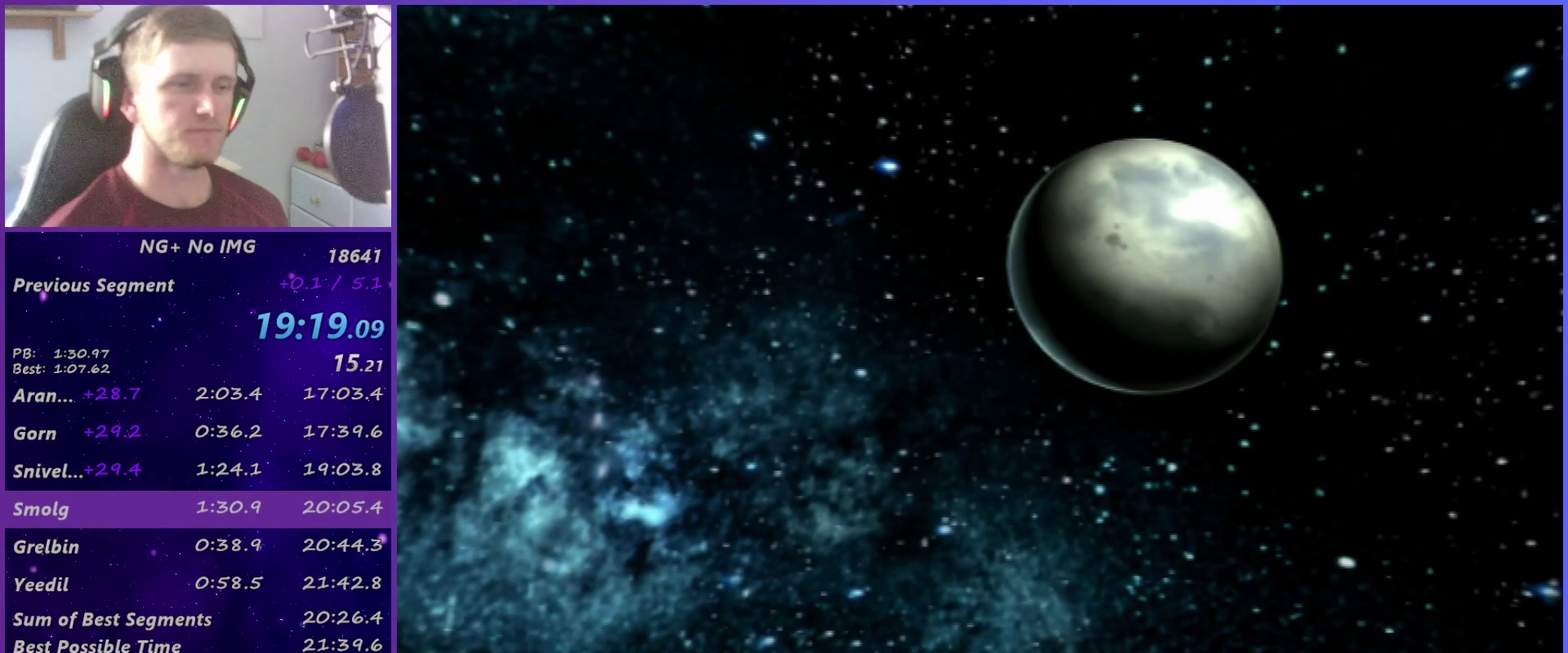
{"buttons": [], "left_stick": "center", "right_stick": "center", "events": [[300, "TRIANGLE", "down"], [350, "TRIANGLE", "up"]]}
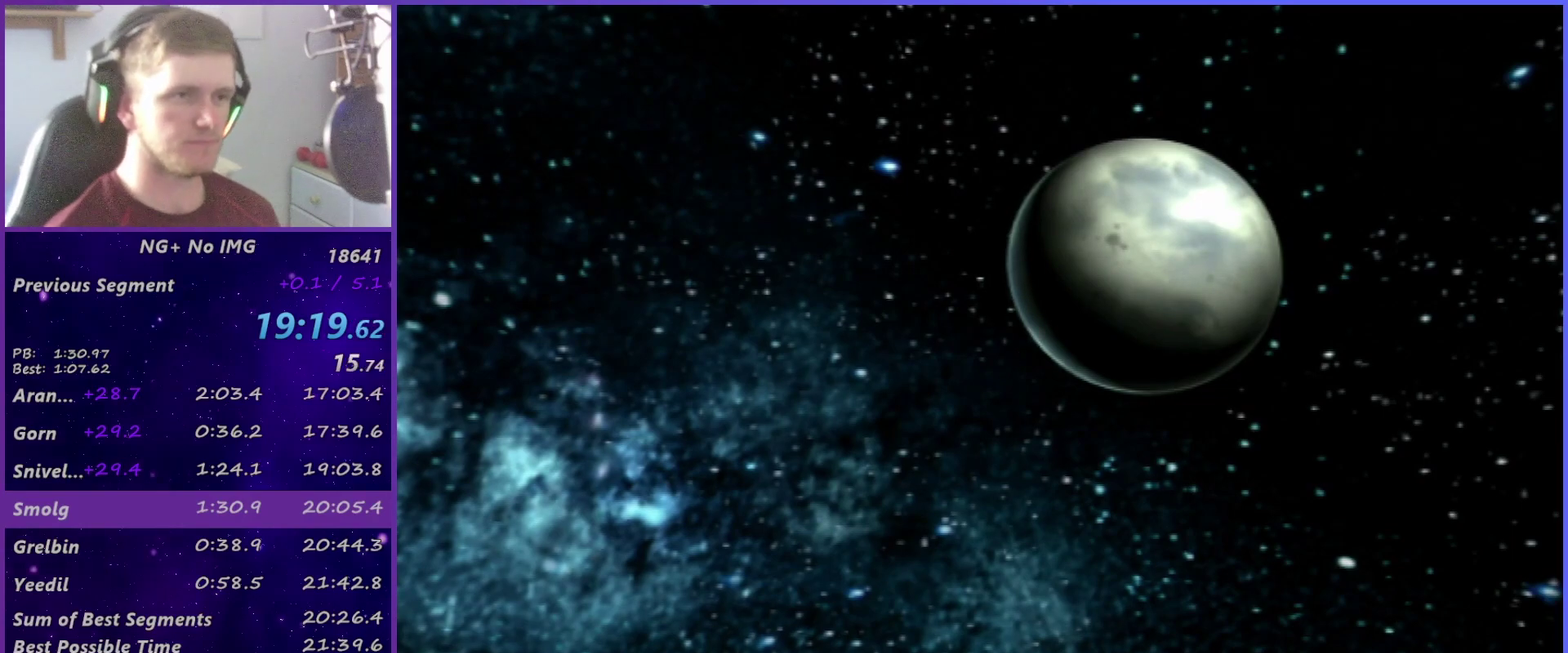
{"buttons": [], "left_stick": "center", "right_stick": "center", "events": [[50, "TRIANGLE", "down"], [100, "TRIANGLE", "up"], [167, "TRIANGLE", "down"], [217, "TRIANGLE", "up"], [300, "TRIANGLE", "down"], [350, "TRIANGLE", "up"], [417, "TRIANGLE", "down"], [467, "TRIANGLE", "up"]]}
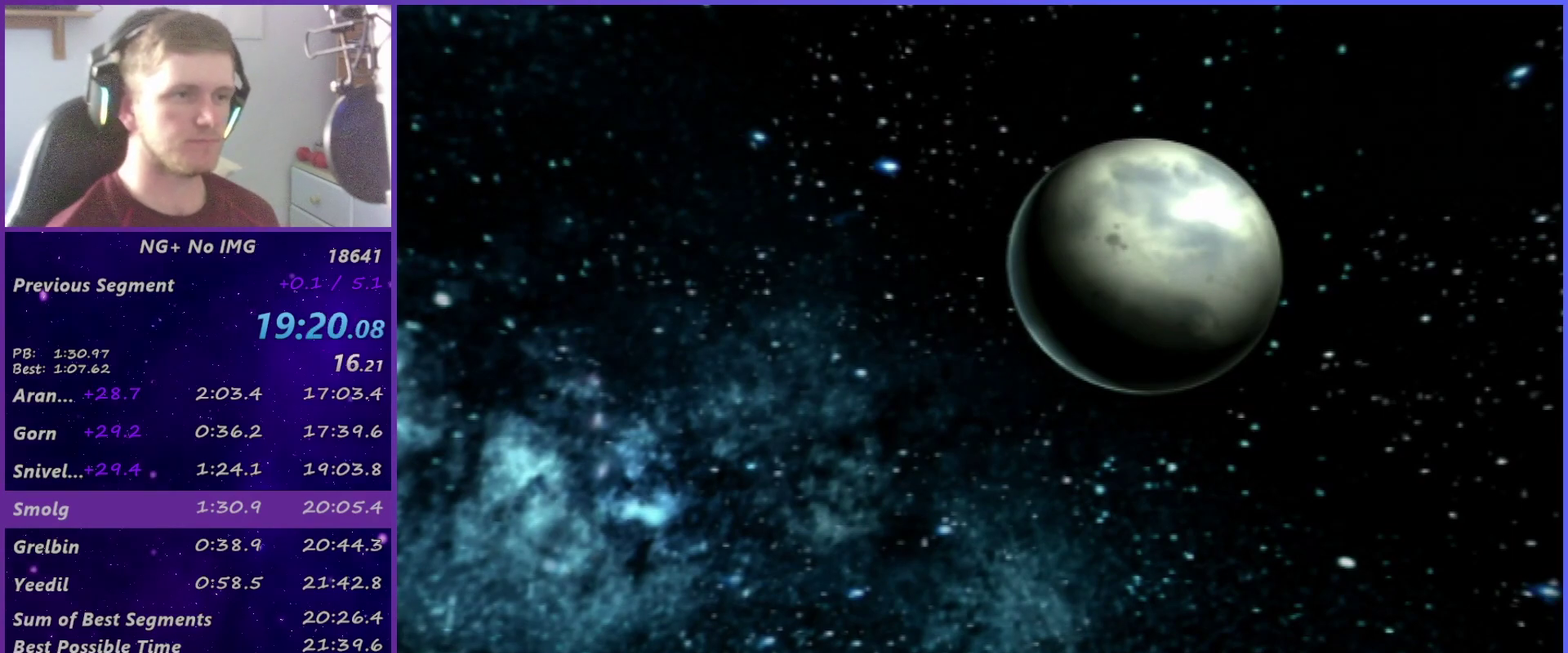
{"buttons": ["TRIANGLE"], "left_stick": "center", "right_stick": "center", "events": [[67, "TRIANGLE", "down"], [117, "TRIANGLE", "up"], [183, "TRIANGLE", "down"], [233, "TRIANGLE", "up"], [450, "TRIANGLE", "down"]]}
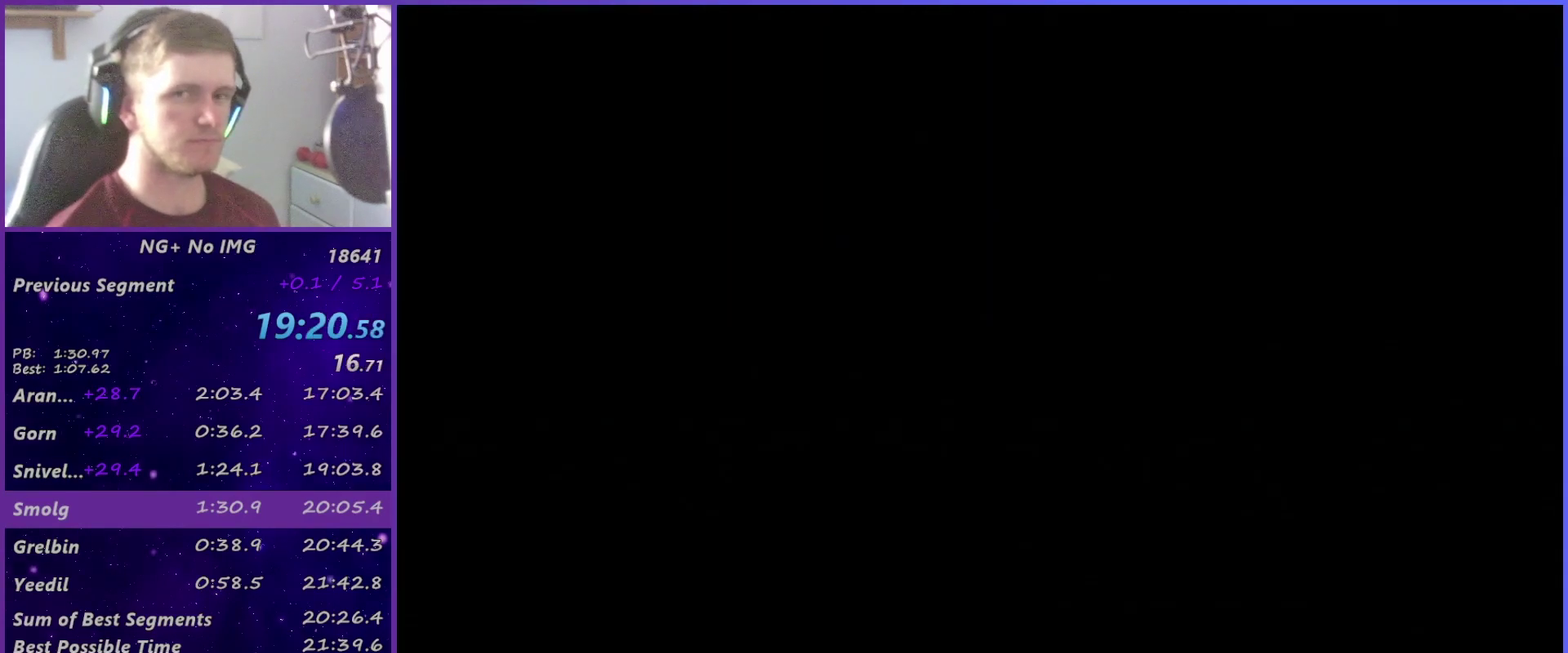
{"buttons": ["TRIANGLE"], "left_stick": "center", "right_stick": "center", "events": [[17, "TRIANGLE", "up"], [100, "TRIANGLE", "down"], [150, "TRIANGLE", "up"], [233, "TRIANGLE", "down"], [283, "TRIANGLE", "up"], [367, "TRIANGLE", "down"], [417, "TRIANGLE", "up"], [500, "TRIANGLE", "down"]]}
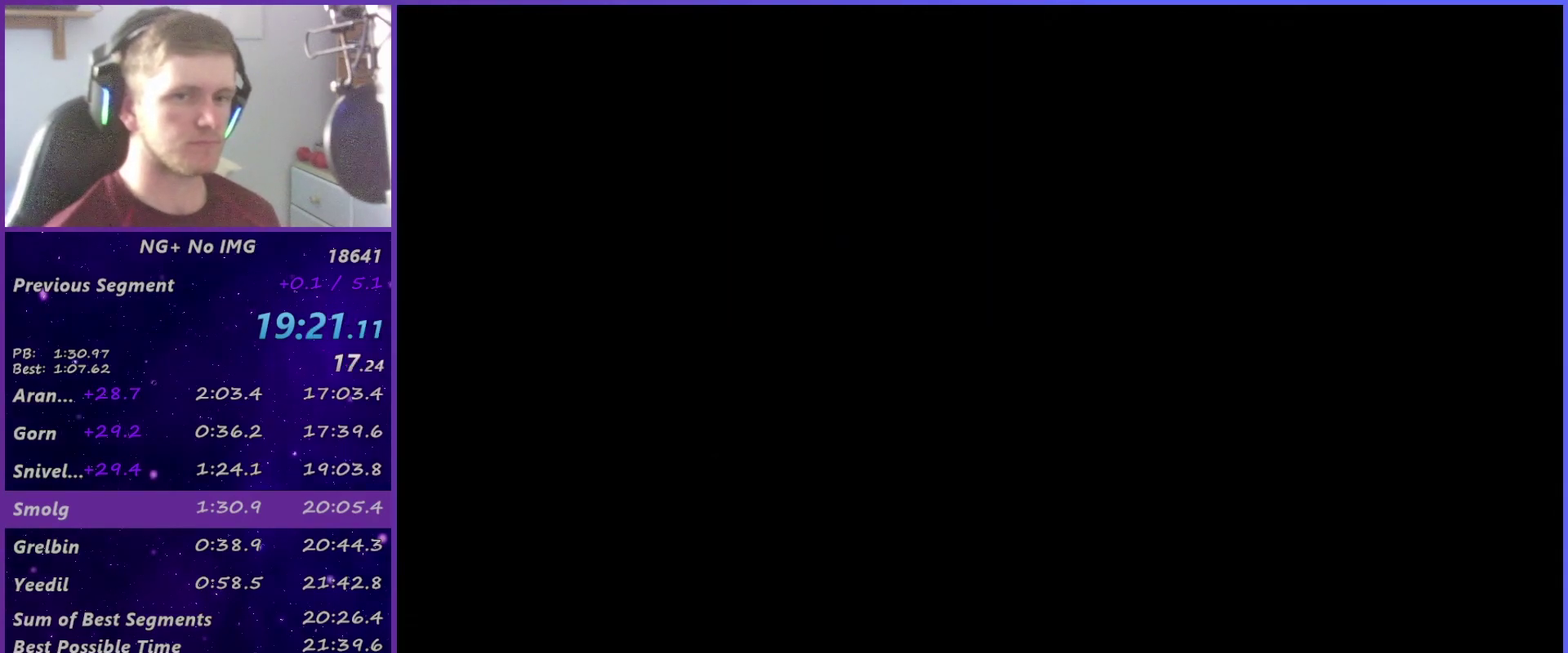
{"buttons": [], "left_stick": "center", "right_stick": "center", "events": [[67, "TRIANGLE", "up"], [133, "TRIANGLE", "down"], [183, "TRIANGLE", "up"], [267, "TRIANGLE", "down"], [333, "TRIANGLE", "up"], [400, "TRIANGLE", "down"], [450, "TRIANGLE", "up"]]}
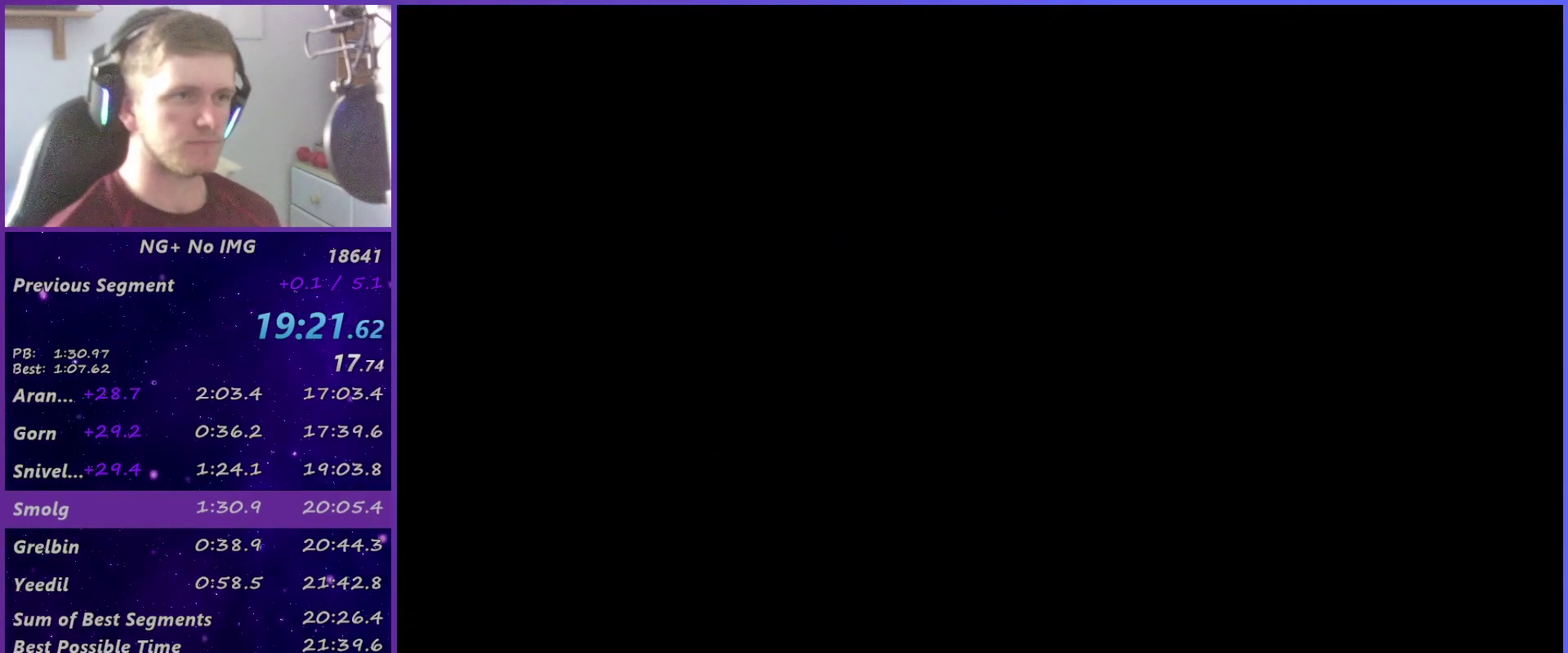
{"buttons": [], "left_stick": "center", "right_stick": "center", "events": [[50, "TRIANGLE", "down"], [100, "TRIANGLE", "up"], [150, "TRIANGLE", "down"], [233, "TRIANGLE", "up"], [317, "TRIANGLE", "down"], [383, "TRIANGLE", "up"], [433, "TRIANGLE", "down"], [500, "TRIANGLE", "up"]]}
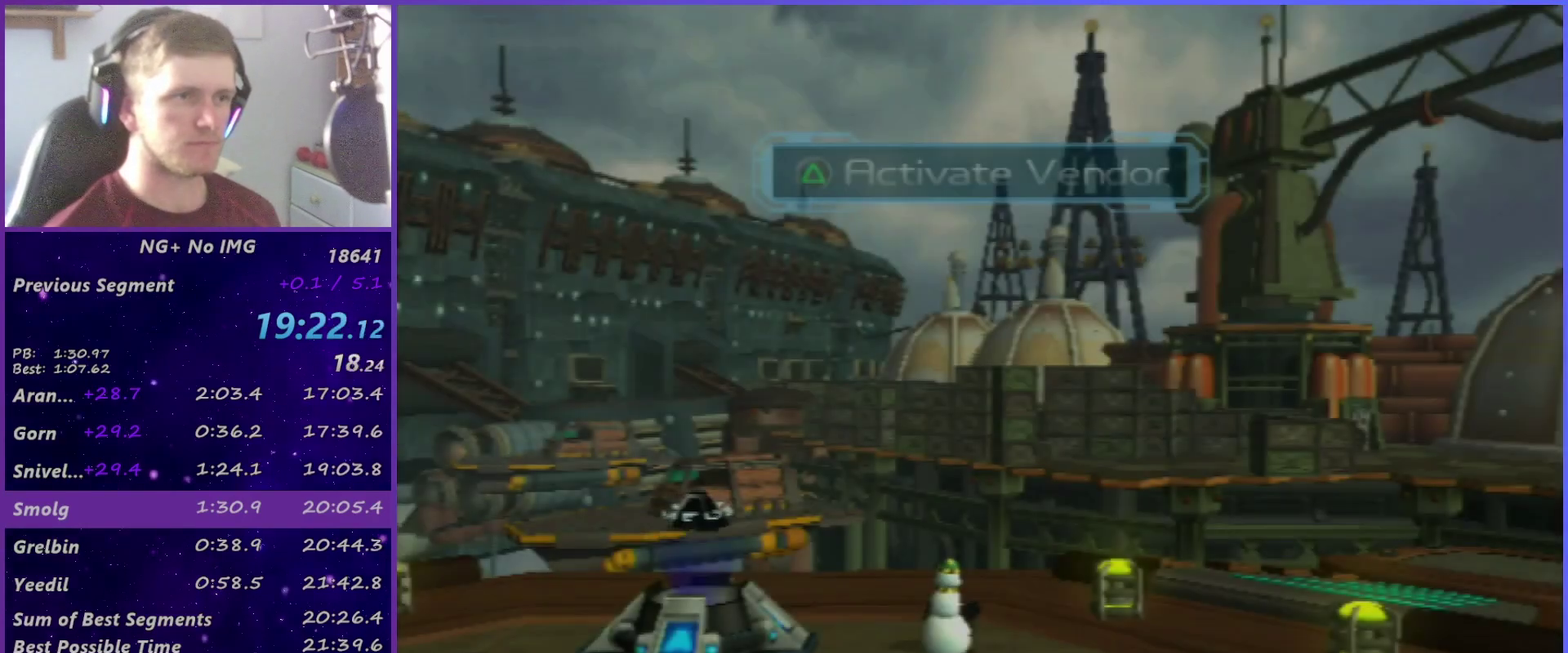
{"buttons": [], "left_stick": "center", "right_stick": "center", "events": [[67, "TRIANGLE", "down"], [133, "TRIANGLE", "up"], [450, "CROSS", "down"], [500, "CROSS", "up"]]}
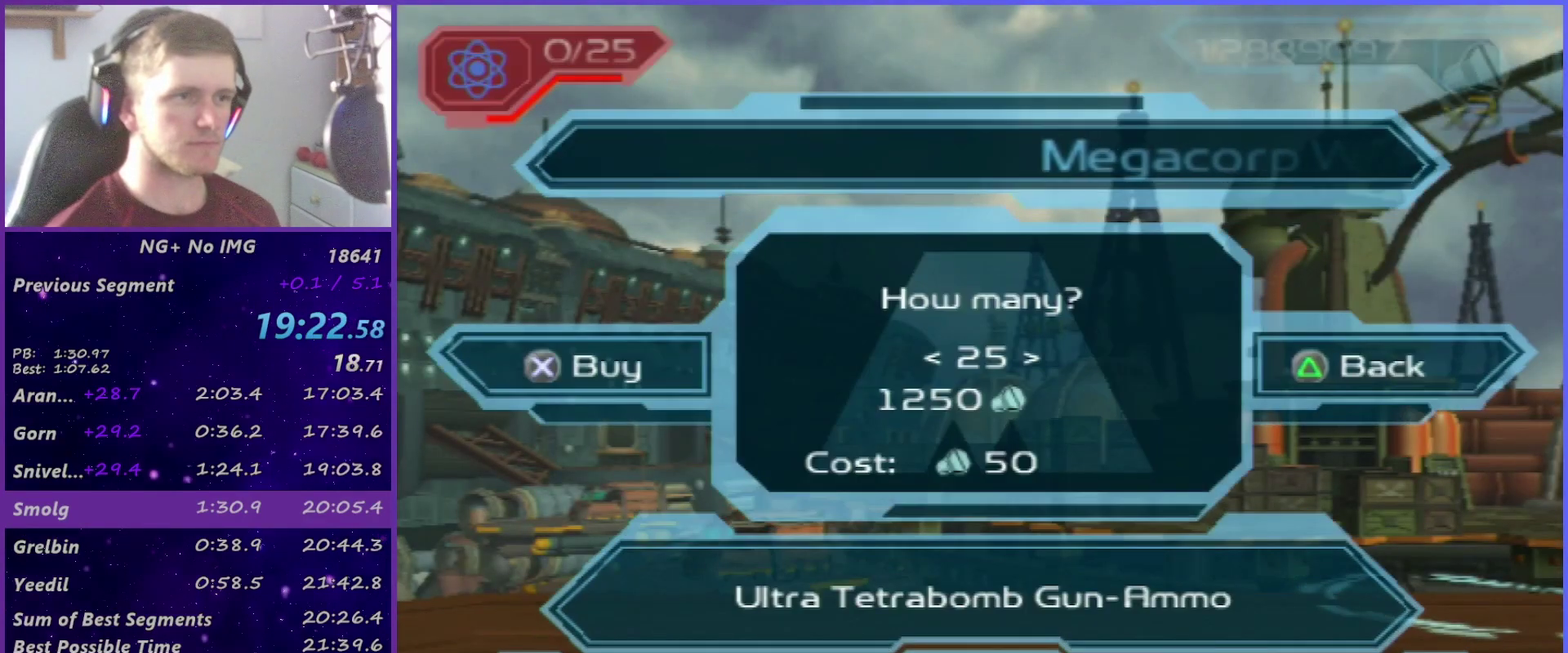
{"buttons": [], "left_stick": "center", "right_stick": "center", "events": [[67, "CROSS", "down"], [117, "CROSS", "up"], [183, "DPAD_LEFT", "down"], [300, "CROSS", "down"], [317, "DPAD_LEFT", "up"], [350, "CROSS", "up"], [400, "CROSS", "down"], [500, "CROSS", "up"]]}
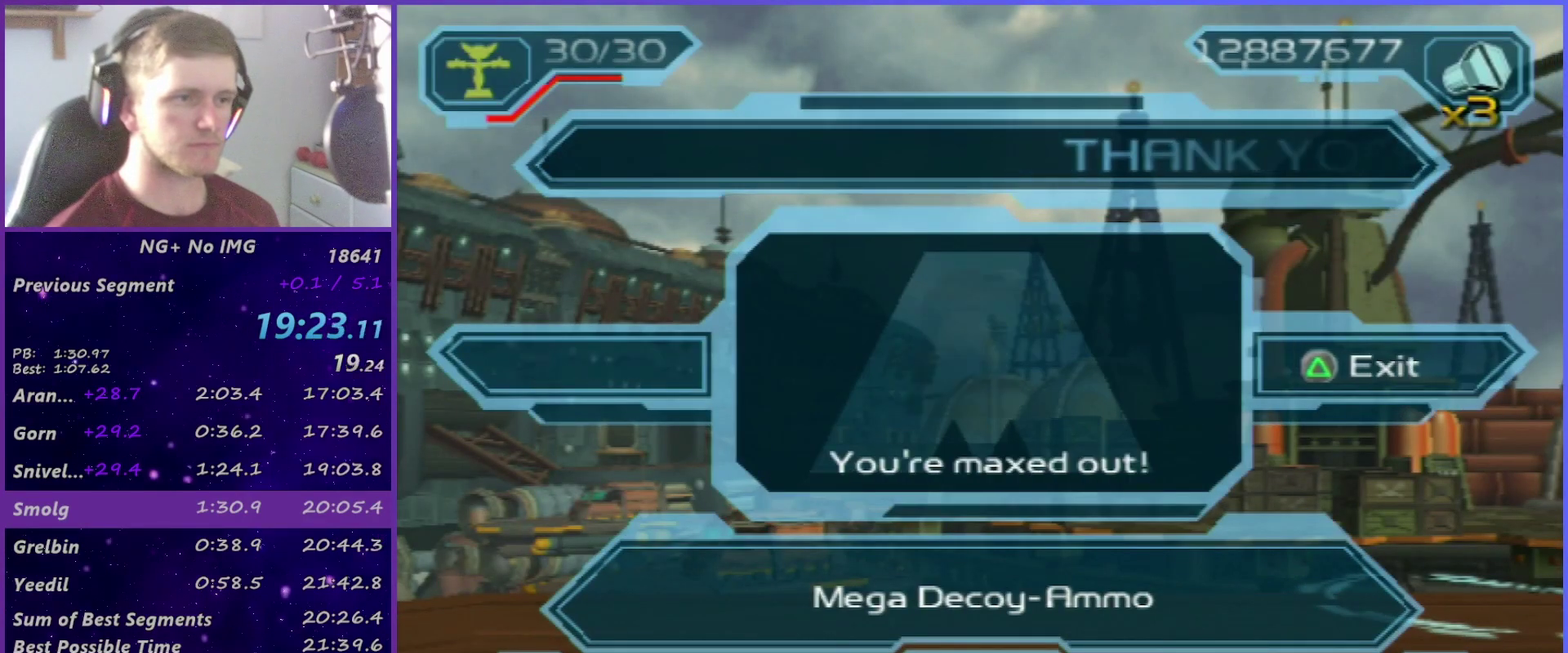
{"buttons": [], "left_stick": "up-left", "right_stick": "center", "events": [[67, "TRIANGLE", "down"], [117, "TRIANGLE", "up"], [317, "left_stick", "up-left"]]}
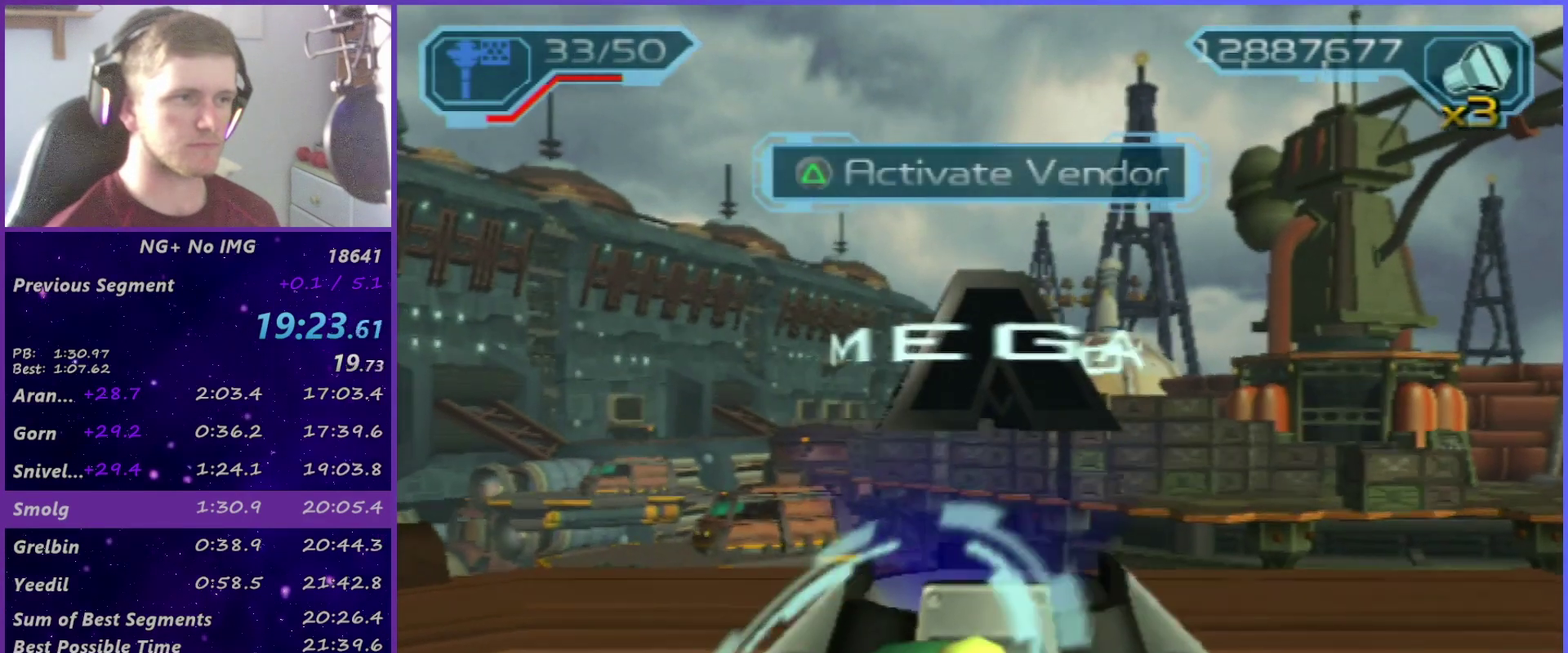
{"buttons": [], "left_stick": "up-right", "right_stick": "center", "events": [[100, "left_stick", "up"], [317, "left_stick", "up-right"], [367, "CIRCLE", "down"], [483, "CIRCLE", "up"]]}
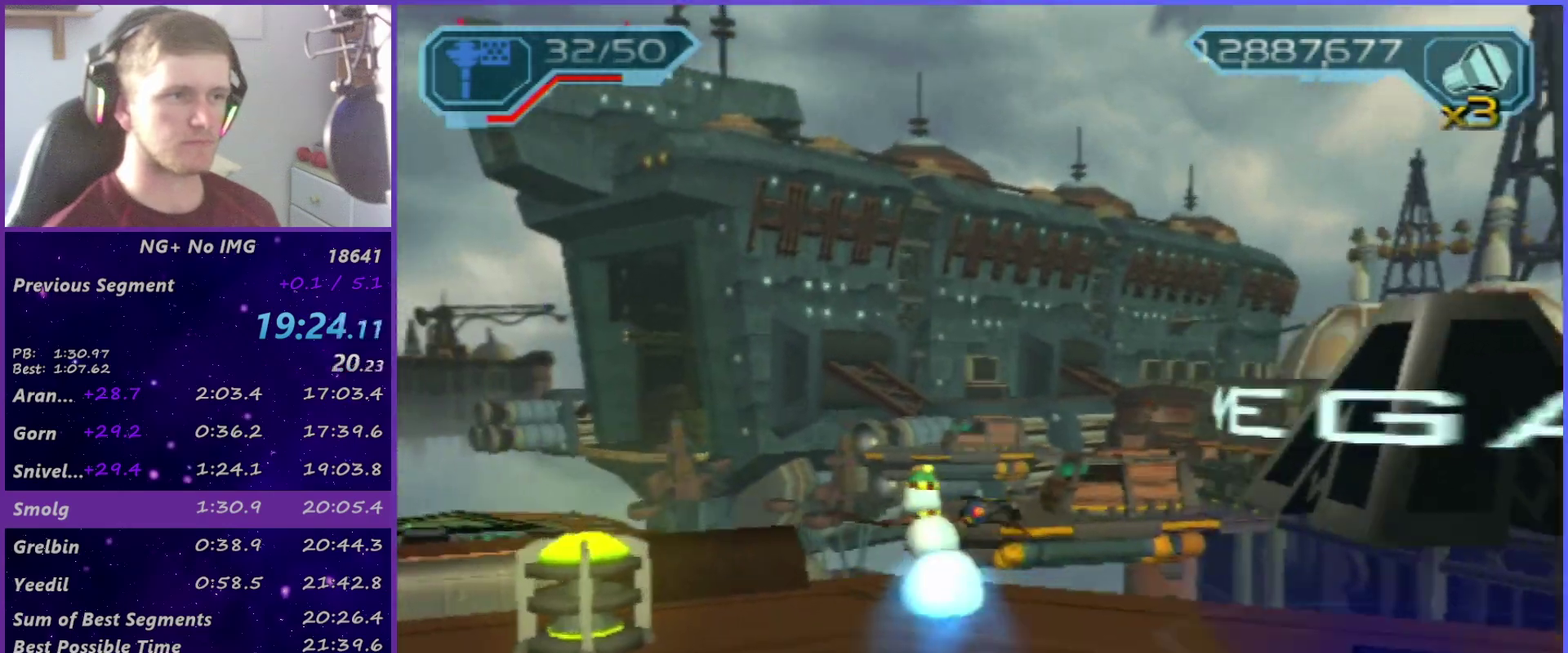
{"buttons": [], "left_stick": "up-right", "right_stick": "center", "events": []}
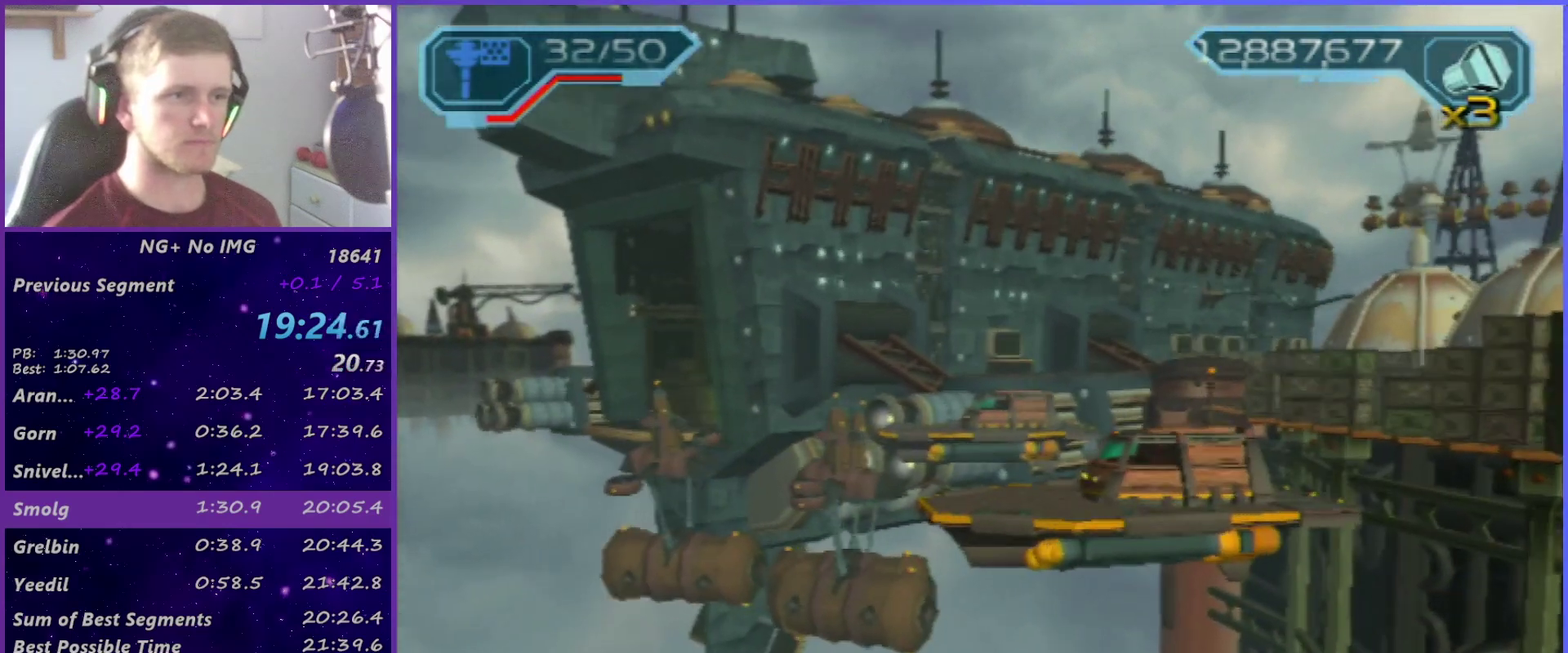
{"buttons": ["TRIANGLE"], "left_stick": "up", "right_stick": "center", "events": [[233, "CIRCLE", "down"], [300, "CIRCLE", "up"], [383, "TRIANGLE", "down"], [383, "left_stick", "up-left"], [450, "TRIANGLE", "up"], [500, "TRIANGLE", "down"], [500, "left_stick", "up"]]}
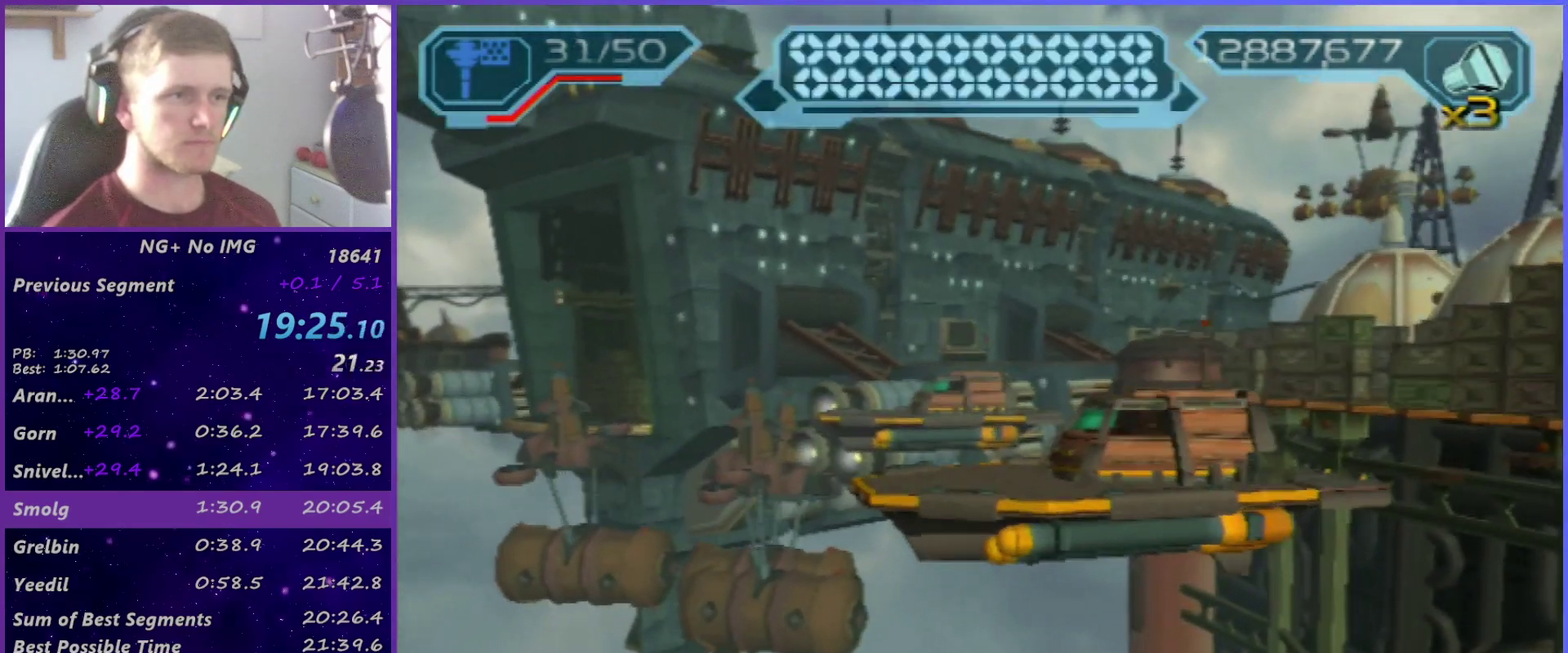
{"buttons": ["SQUARE", "L1"], "left_stick": "up-left", "right_stick": "center", "events": [[50, "left_stick", "center"], [83, "TRIANGLE", "up"], [200, "TRIANGLE", "down"], [217, "left_stick", "down"], [300, "left_stick", "center"], [333, "TRIANGLE", "up"], [400, "L1", "down"], [433, "left_stick", "up-left"], [483, "SQUARE", "down"]]}
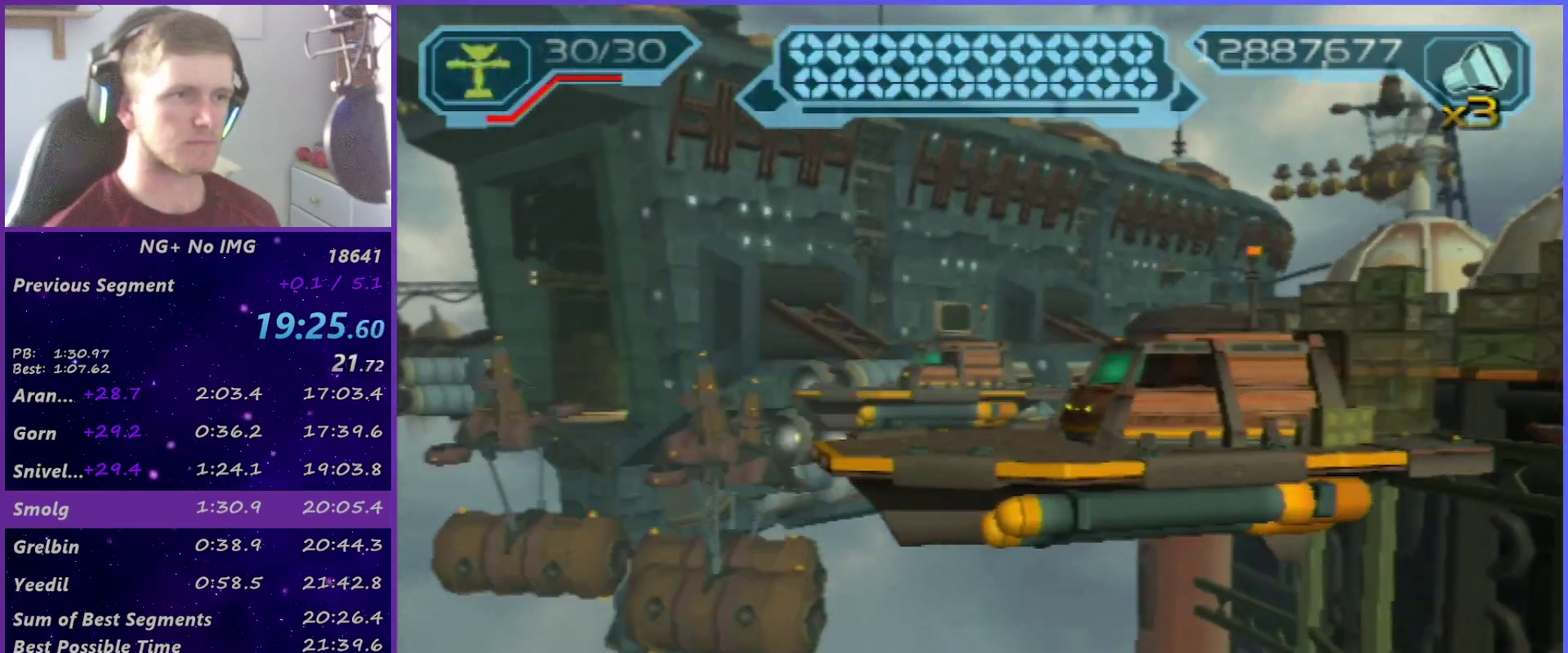
{"buttons": ["L1"], "left_stick": "up", "right_stick": "center", "events": [[33, "SQUARE", "up"], [100, "SQUARE", "down"], [133, "left_stick", "up"], [167, "SQUARE", "up"], [233, "SQUARE", "down"], [283, "SQUARE", "up"], [333, "SQUARE", "down"], [467, "SQUARE", "up"]]}
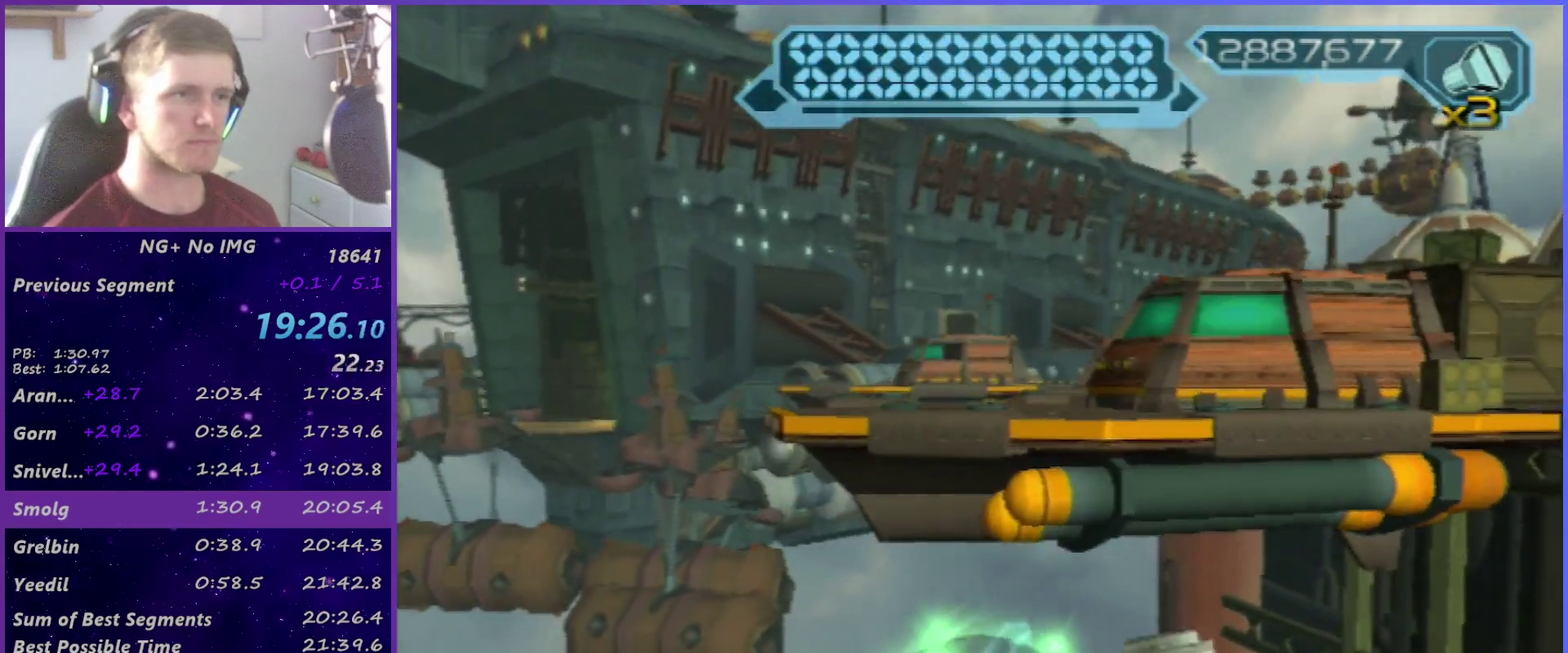
{"buttons": [], "left_stick": "center", "right_stick": "right", "events": [[33, "L1", "up"], [100, "CROSS", "down"], [167, "left_stick", "right"], [217, "left_stick", "center"], [250, "CROSS", "up"], [367, "right_stick", "right"]]}
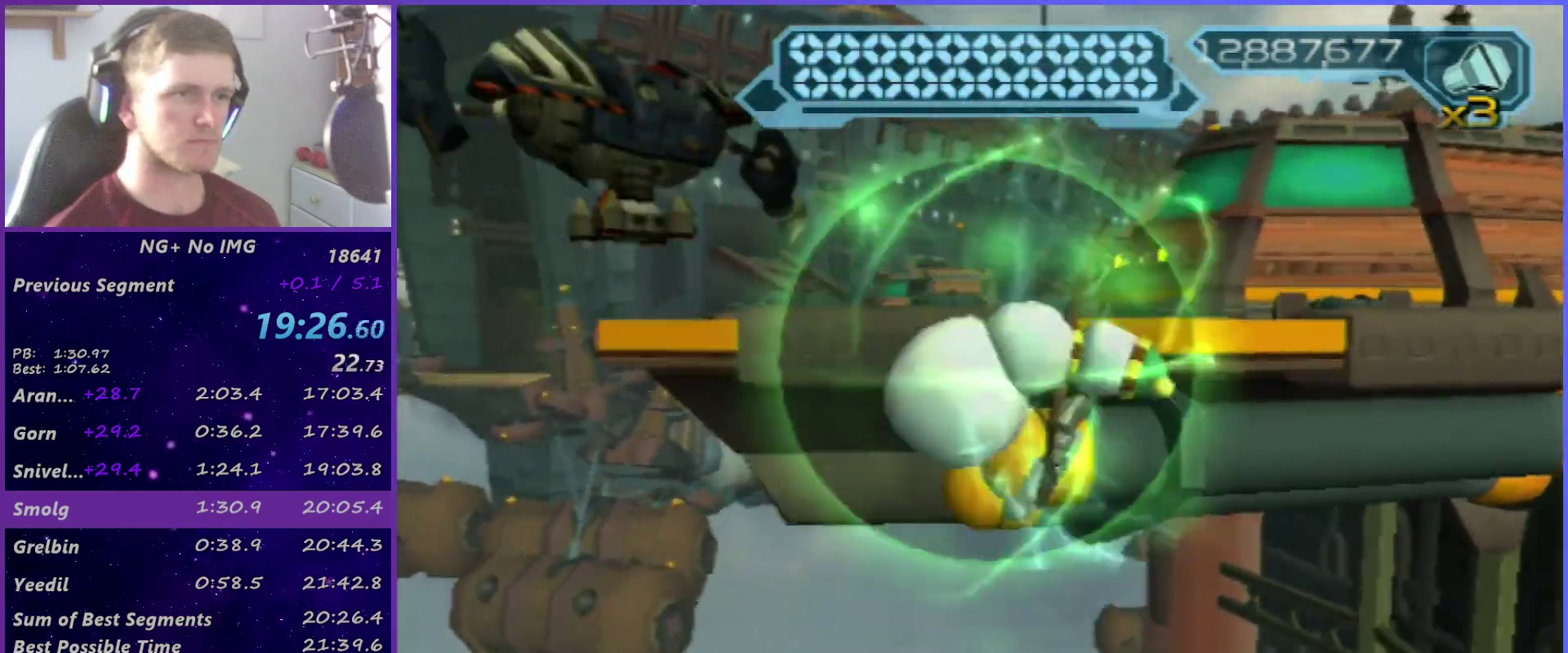
{"buttons": [], "left_stick": "up", "right_stick": "center", "events": [[167, "right_stick", "center"], [367, "SQUARE", "down"], [417, "left_stick", "up"], [483, "SQUARE", "up"]]}
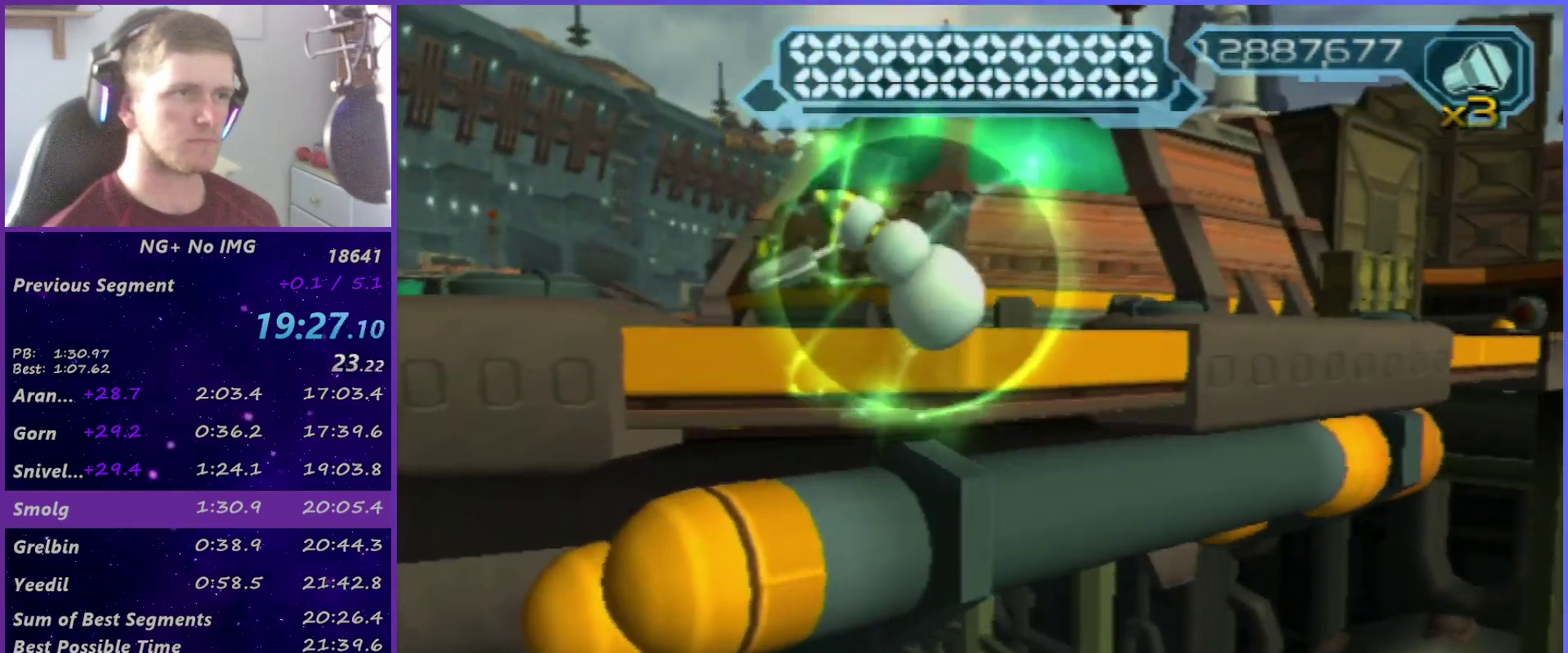
{"buttons": ["CROSS"], "left_stick": "right", "right_stick": "center", "events": [[333, "CROSS", "down"], [433, "left_stick", "right"]]}
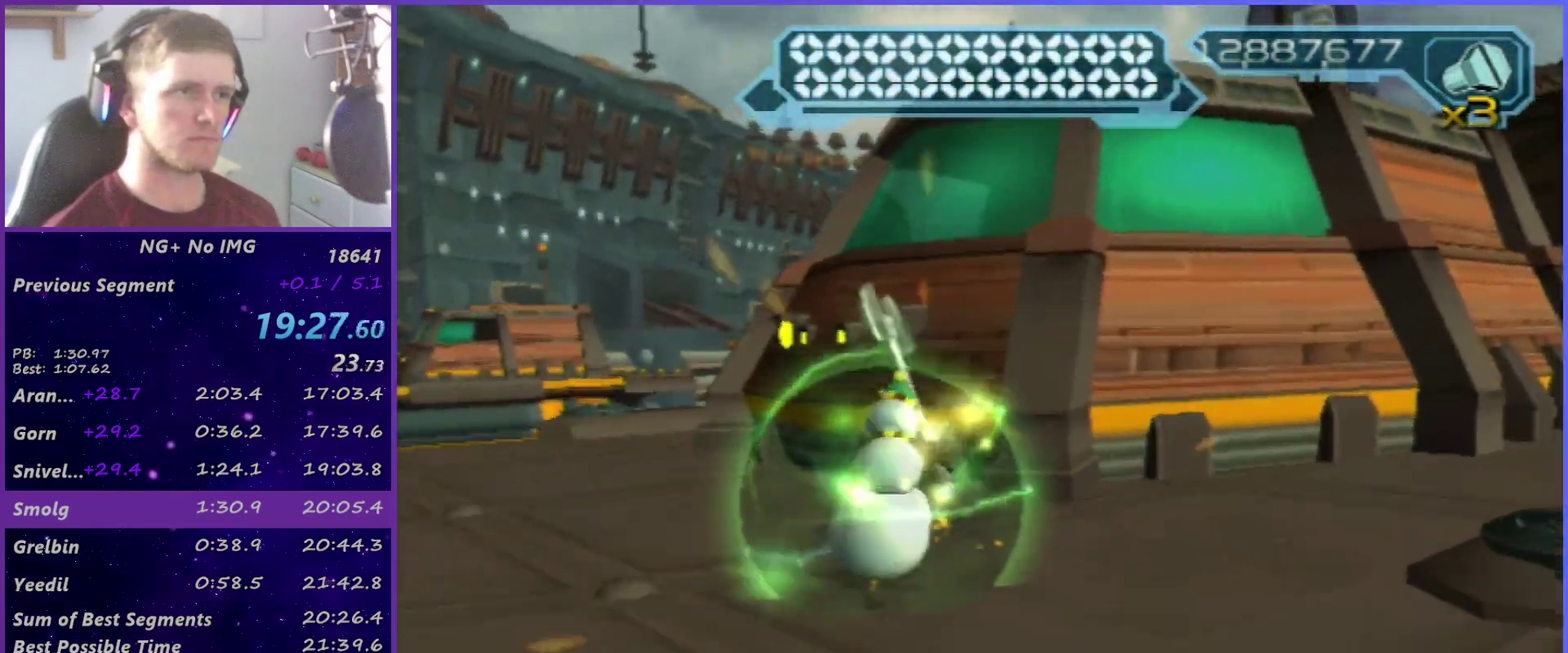
{"buttons": ["SQUARE", "L1", "R2"], "left_stick": "up", "right_stick": "center", "events": [[17, "left_stick", "center"], [33, "CROSS", "up"], [100, "R2", "down"], [133, "right_stick", "right"], [267, "left_stick", "up"], [317, "right_stick", "center"], [433, "SQUARE", "down"], [467, "L1", "down"]]}
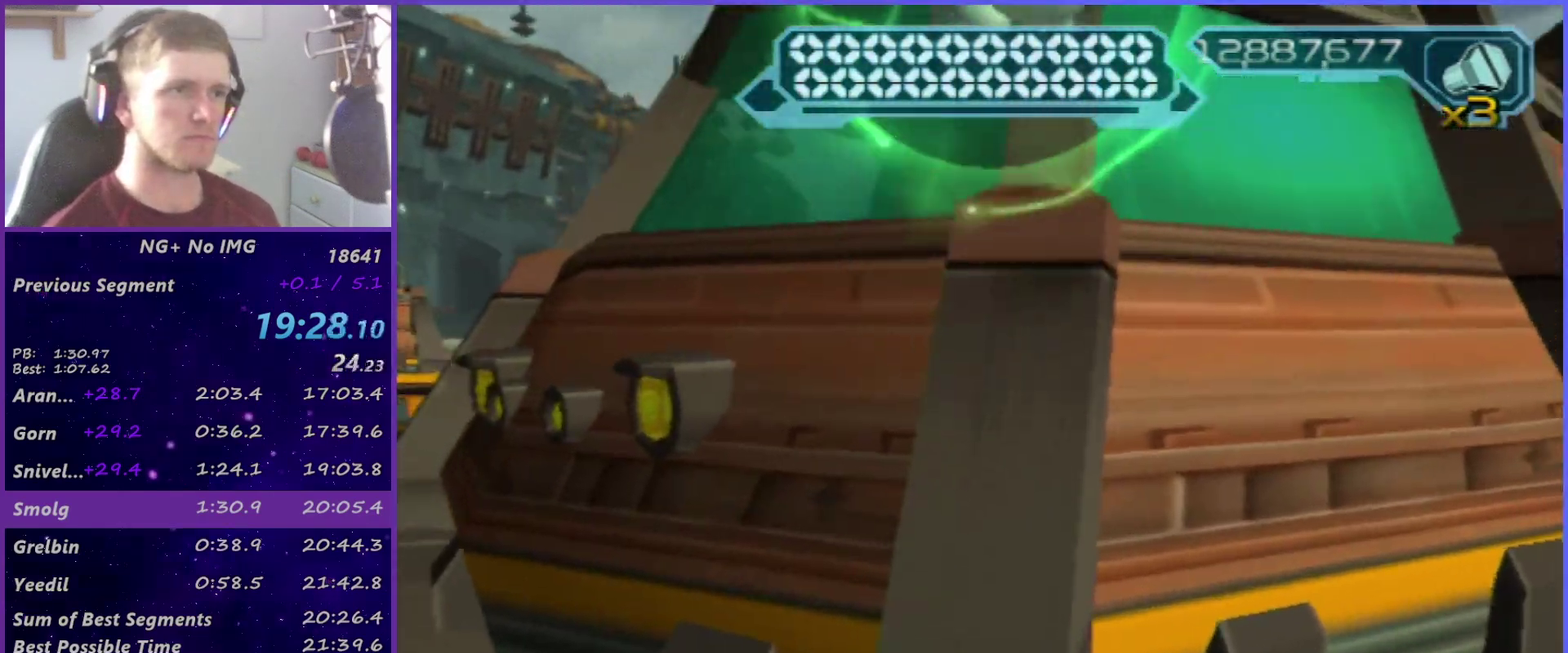
{"buttons": ["R2"], "left_stick": "up", "right_stick": "center", "events": [[67, "SQUARE", "up"], [100, "L1", "up"]]}
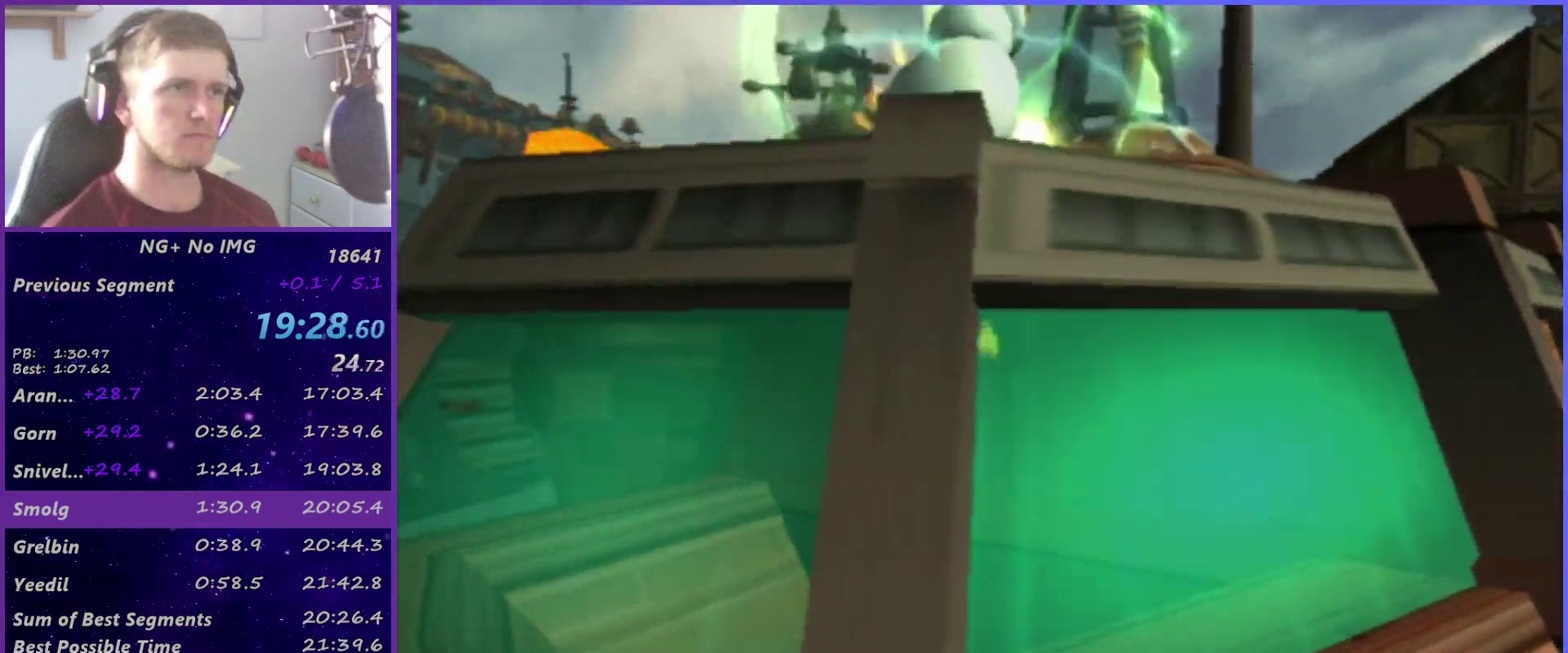
{"buttons": ["L1"], "left_stick": "up", "right_stick": "center", "events": [[133, "R2", "up"], [383, "L1", "down"], [417, "SQUARE", "down"], [483, "SQUARE", "up"]]}
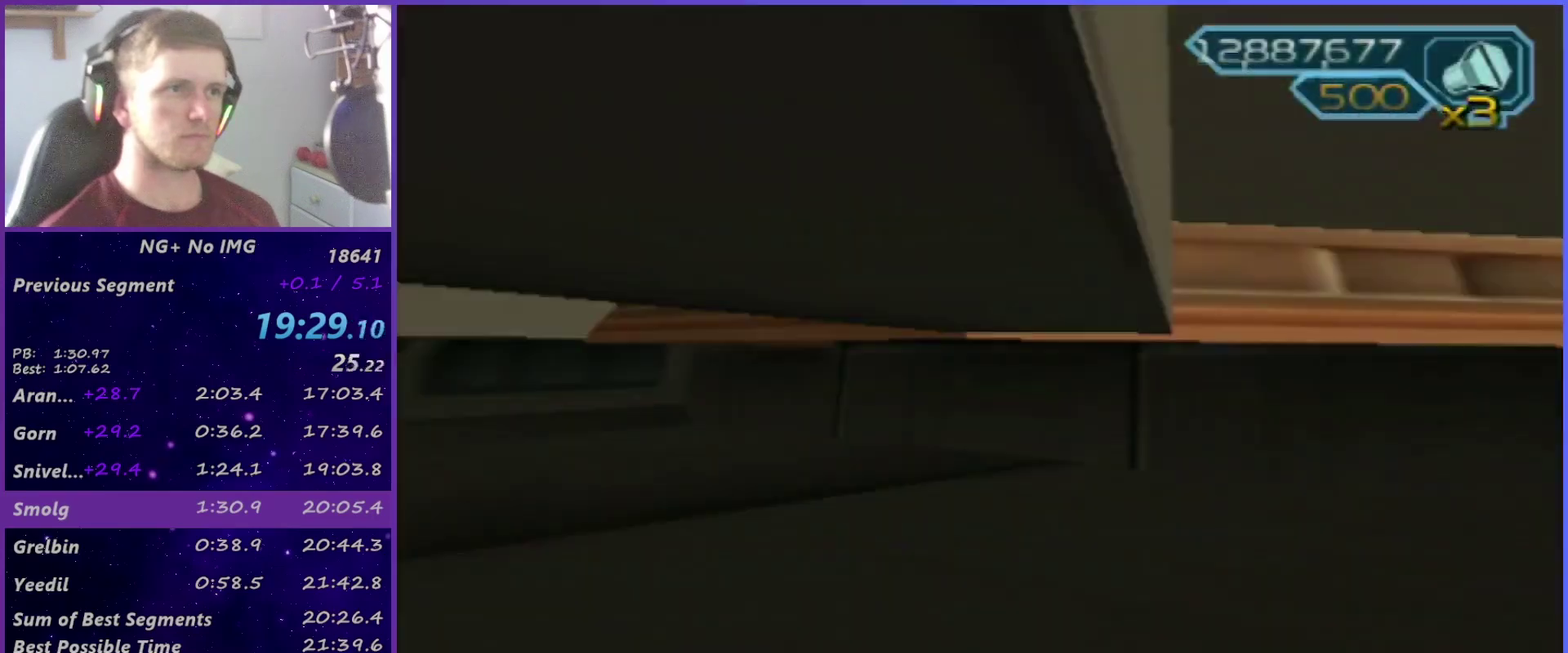
{"buttons": ["SQUARE", "L1"], "left_stick": "up", "right_stick": "center", "events": [[50, "SQUARE", "down"], [133, "SQUARE", "up"], [150, "left_stick", "up-left"], [183, "SQUARE", "down"], [250, "SQUARE", "up"], [317, "SQUARE", "down"], [317, "left_stick", "up"], [400, "SQUARE", "up"], [467, "SQUARE", "down"]]}